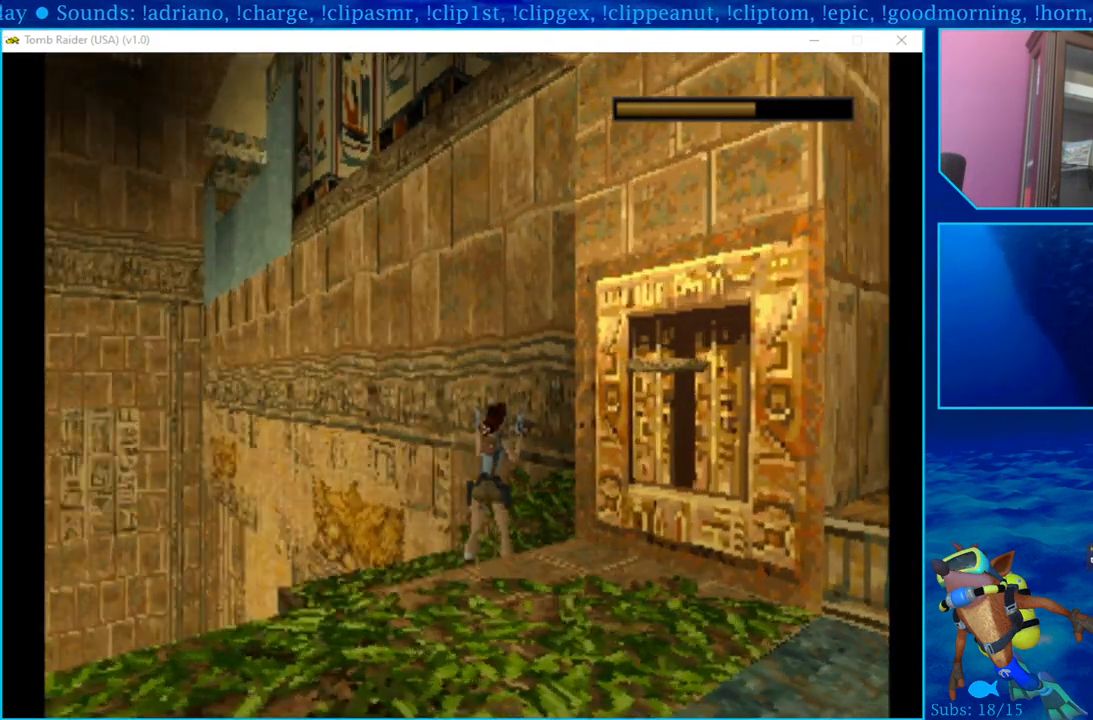
Gameplay with a controller (PlayStation layout); each line is a JSON object with the inputs held at the frame after it. "events" lists button and stick changes between this image and that frame as [ms after this image, input, new state], when the widget could be followed in between. Not read: TOUCHPAD.
{"buttons": [], "left_stick": "center", "right_stick": "center", "events": [[217, "DPAD_RIGHT", "up"]]}
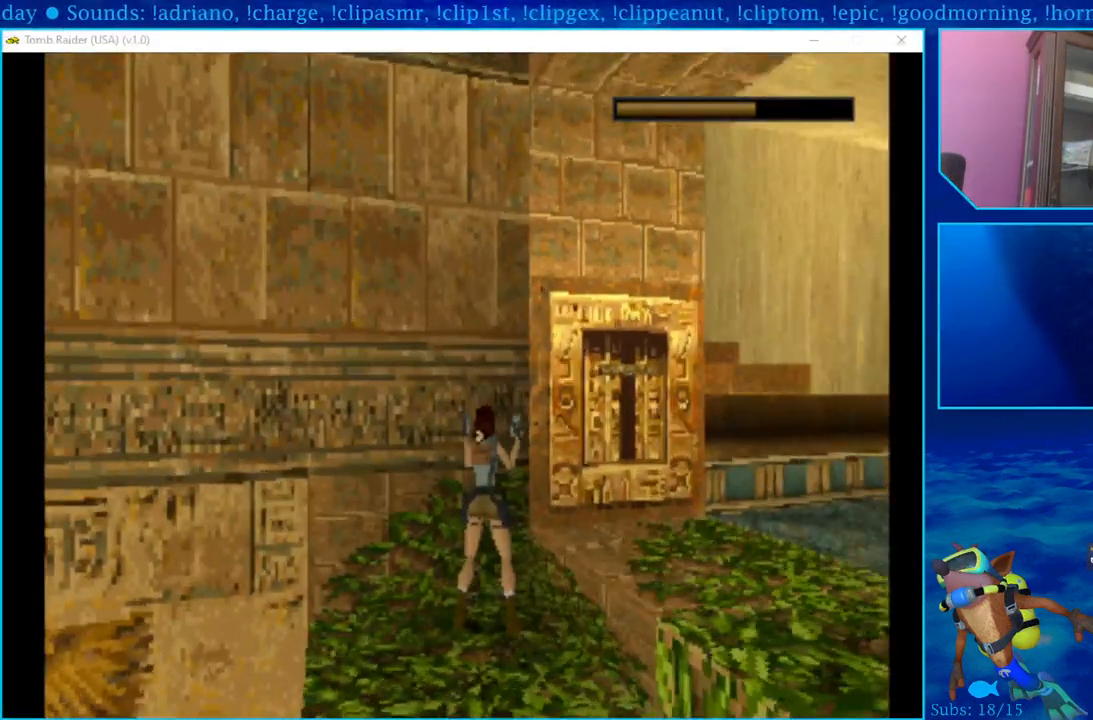
{"buttons": ["TRIANGLE"], "left_stick": "center", "right_stick": "center", "events": [[83, "DPAD_RIGHT", "down"], [367, "TRIANGLE", "down"], [400, "DPAD_RIGHT", "up"]]}
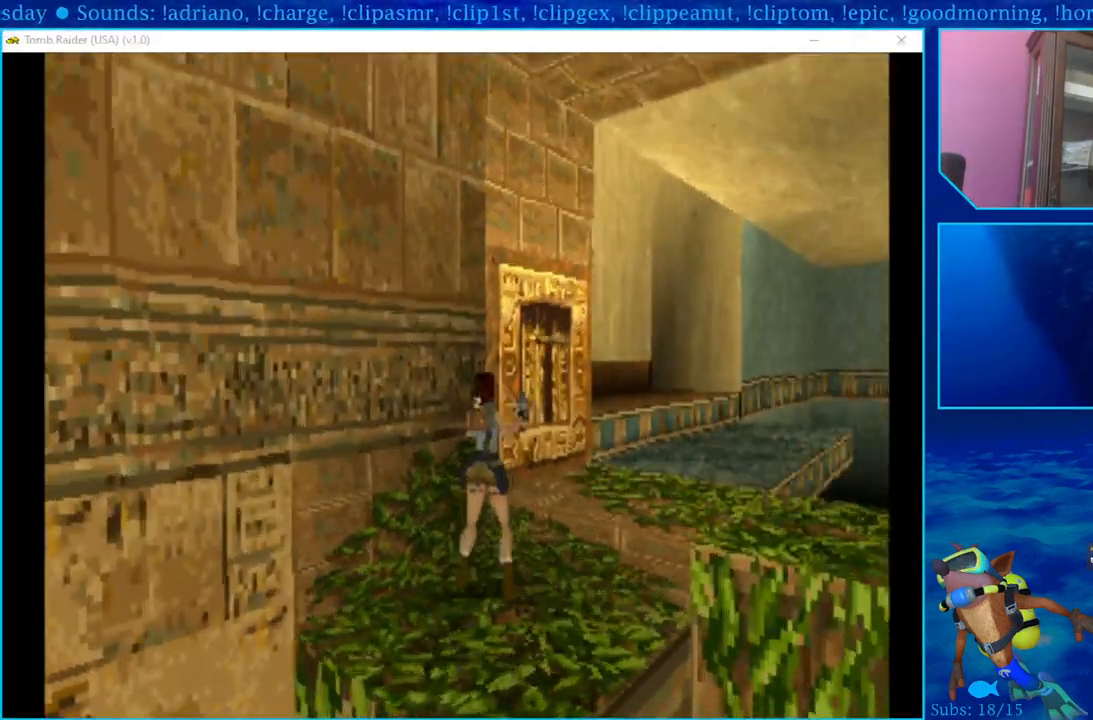
{"buttons": ["DPAD_UP"], "left_stick": "center", "right_stick": "center", "events": [[50, "TRIANGLE", "up"], [300, "DPAD_UP", "down"]]}
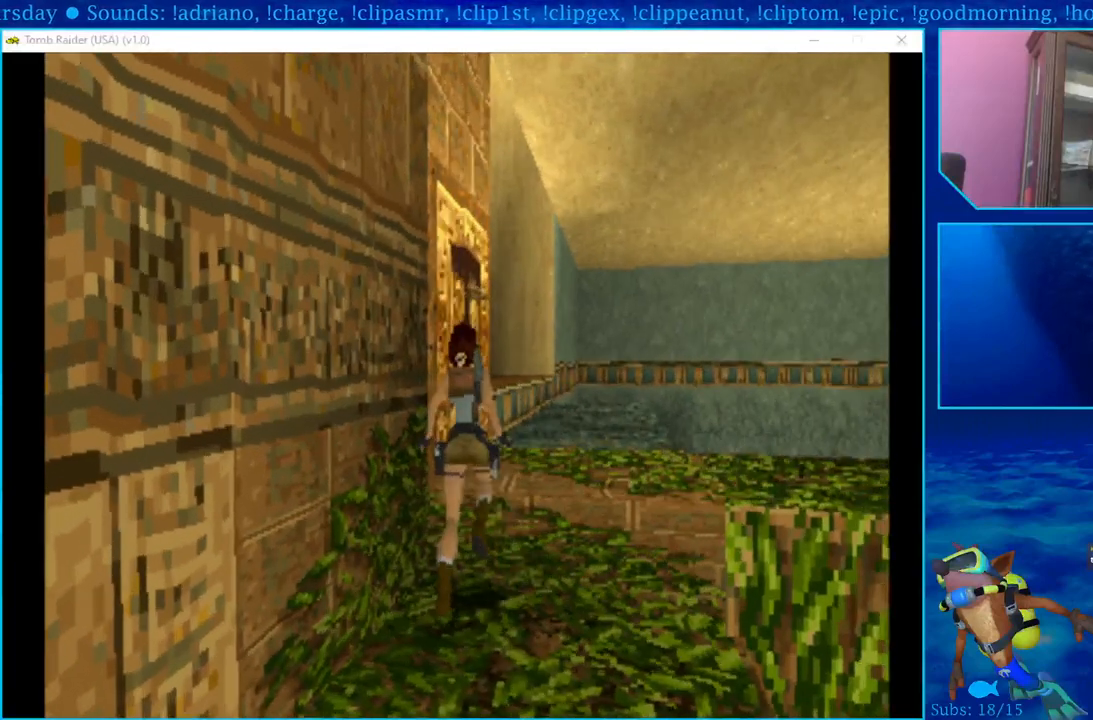
{"buttons": ["DPAD_LEFT"], "left_stick": "center", "right_stick": "center", "events": [[317, "DPAD_UP", "up"], [467, "DPAD_LEFT", "down"]]}
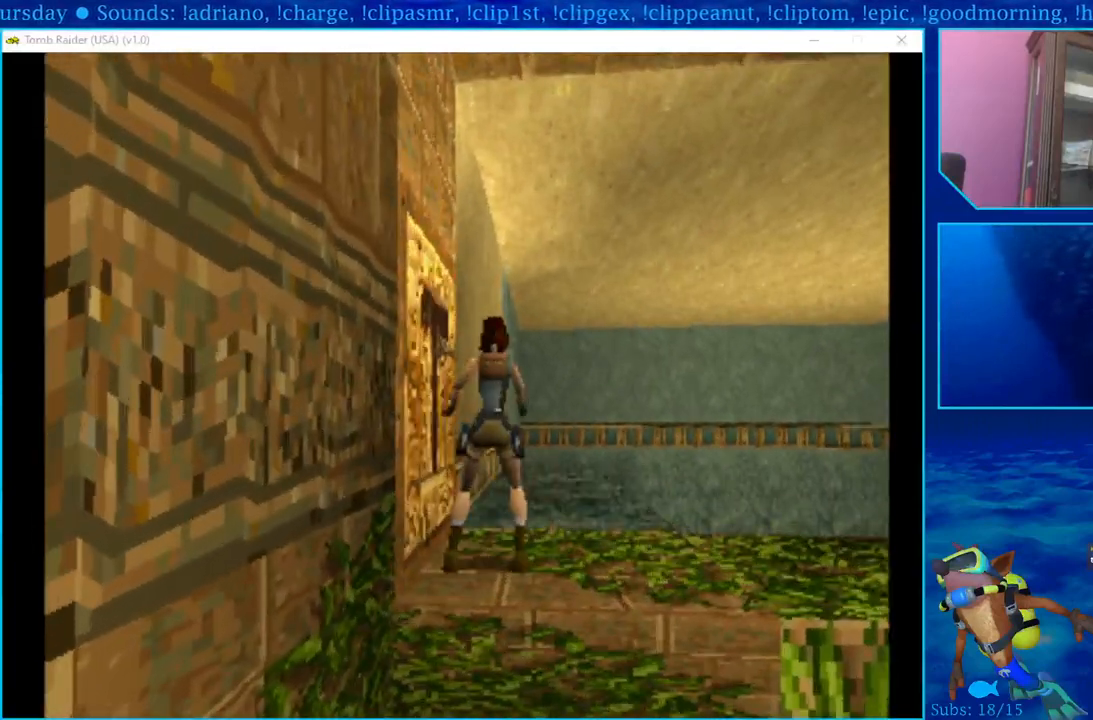
{"buttons": ["DPAD_LEFT"], "left_stick": "center", "right_stick": "center", "events": []}
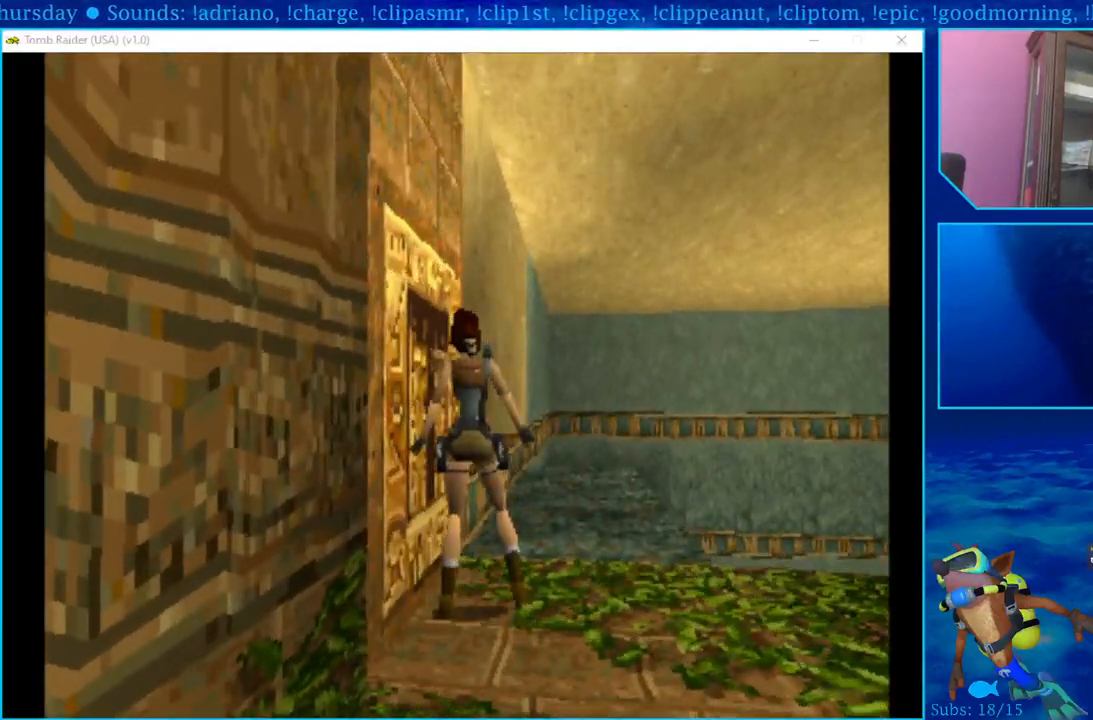
{"buttons": [], "left_stick": "center", "right_stick": "center", "events": [[333, "DPAD_LEFT", "up"]]}
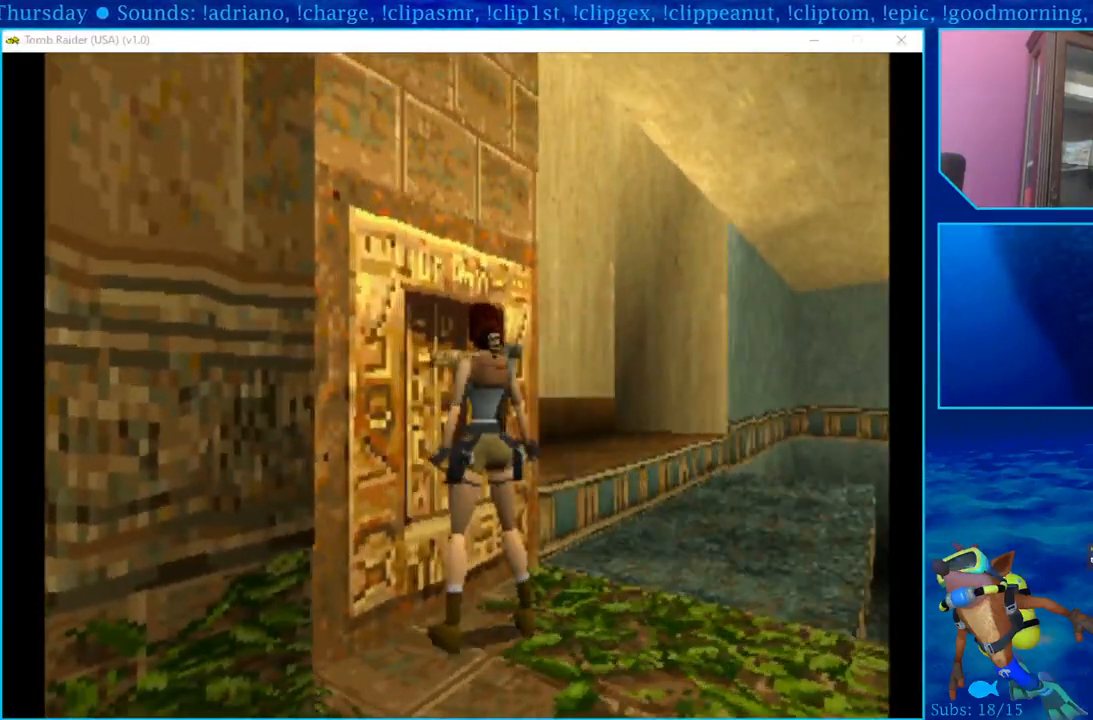
{"buttons": [], "left_stick": "center", "right_stick": "center", "events": [[150, "DPAD_UP", "down"], [400, "DPAD_UP", "up"]]}
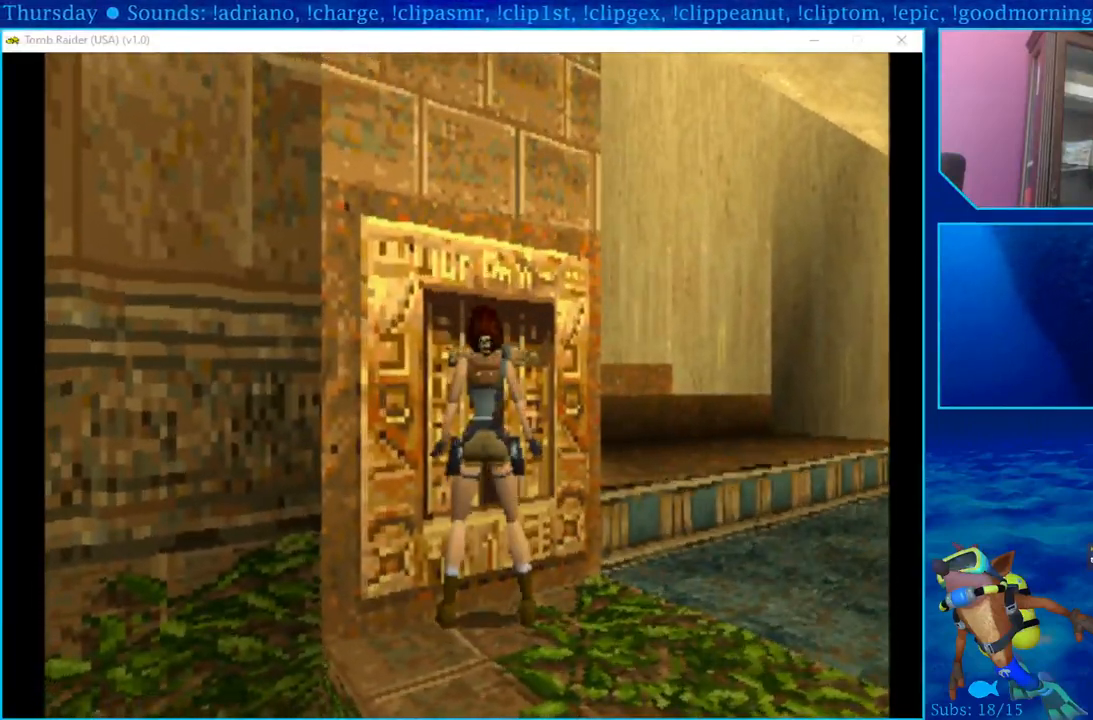
{"buttons": [], "left_stick": "center", "right_stick": "center", "events": [[50, "CROSS", "down"], [183, "CROSS", "up"]]}
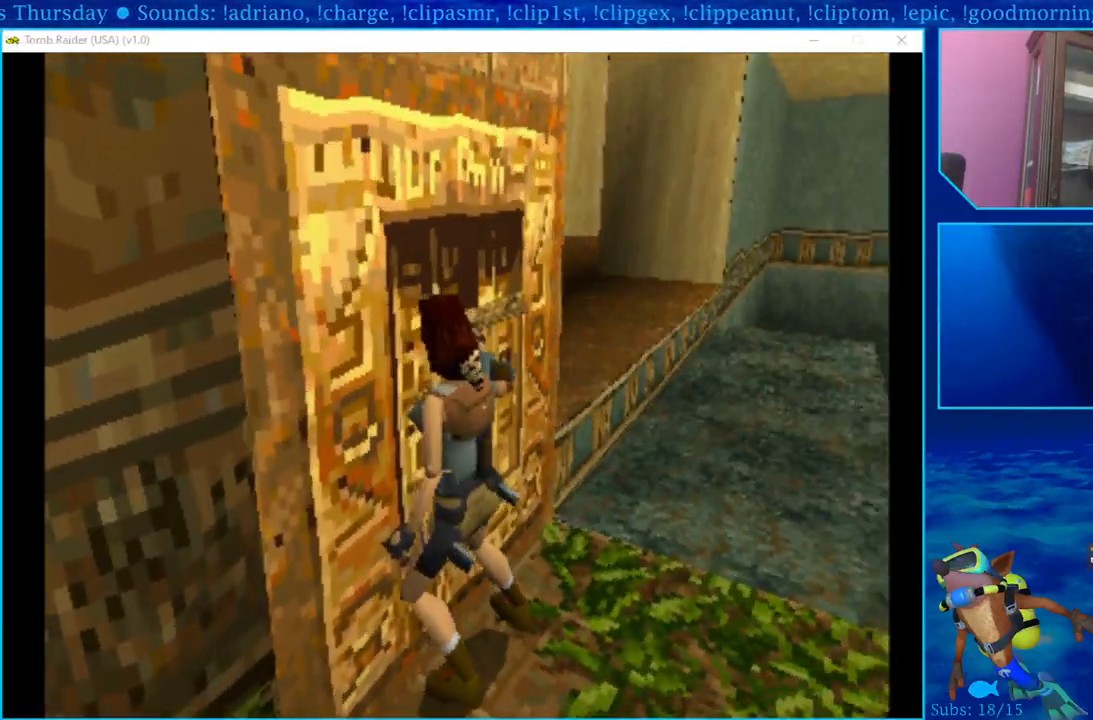
{"buttons": [], "left_stick": "center", "right_stick": "center", "events": []}
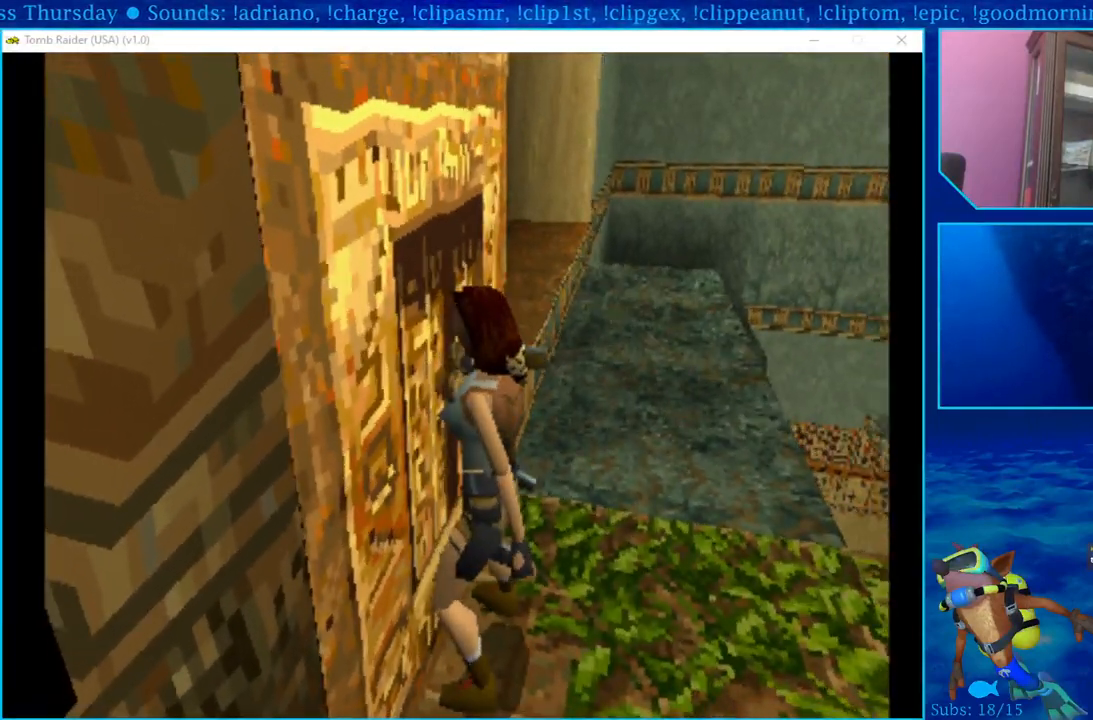
{"buttons": [], "left_stick": "center", "right_stick": "center", "events": []}
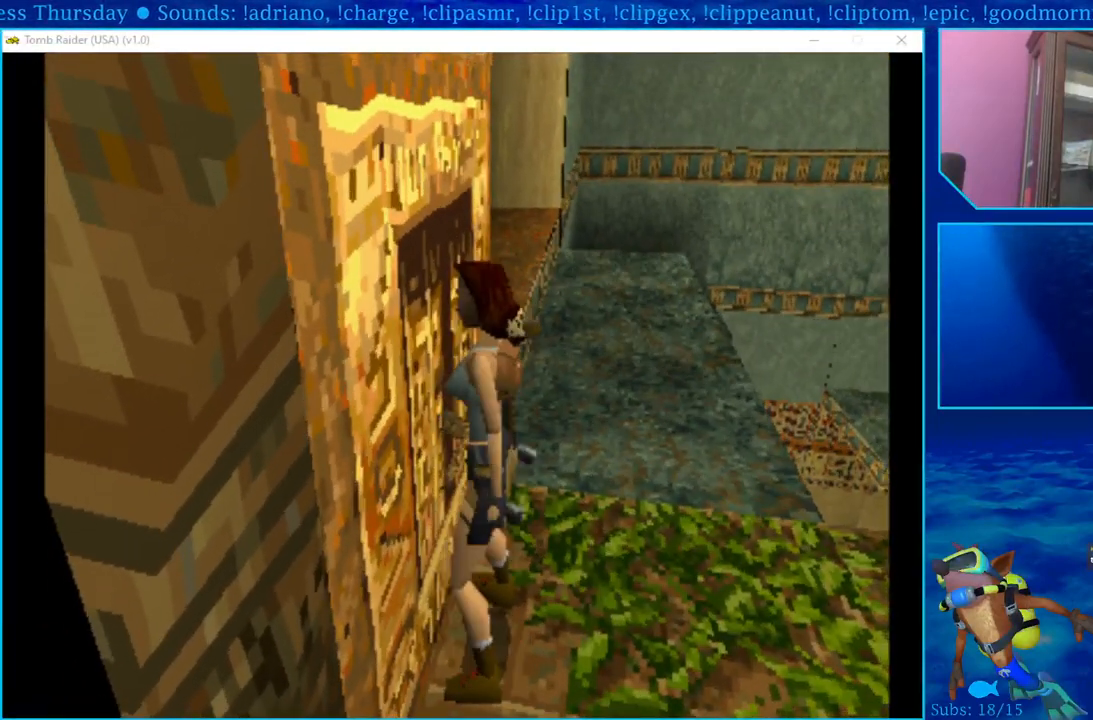
{"buttons": [], "left_stick": "center", "right_stick": "center", "events": []}
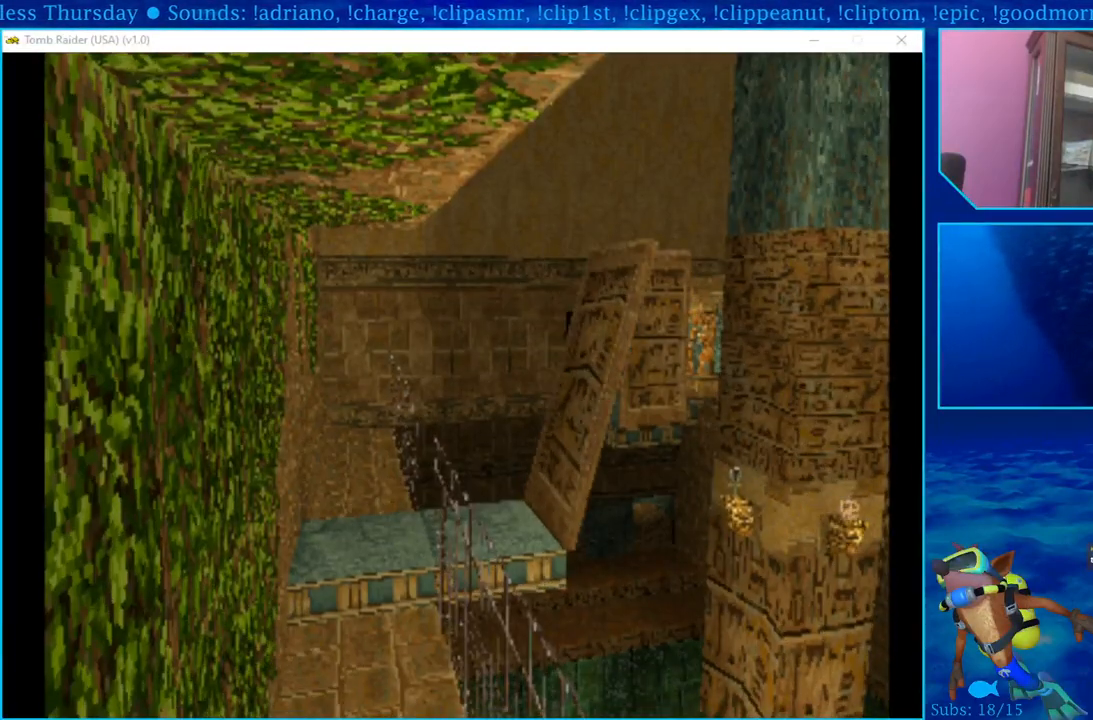
{"buttons": [], "left_stick": "center", "right_stick": "center", "events": []}
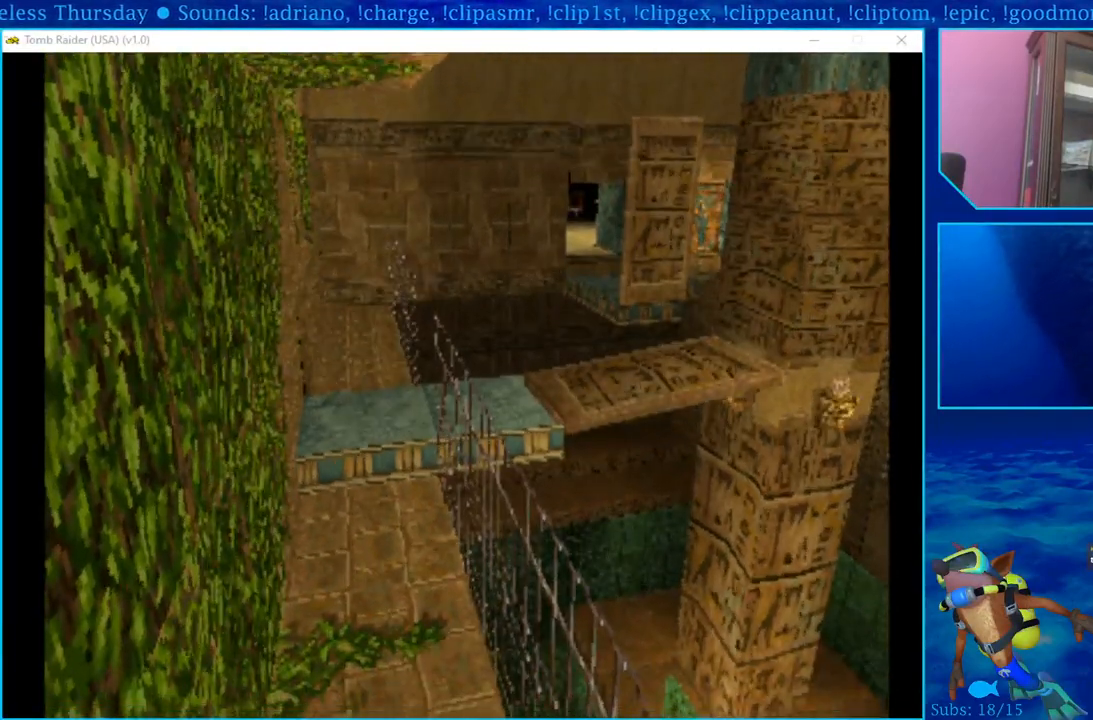
{"buttons": [], "left_stick": "center", "right_stick": "center", "events": []}
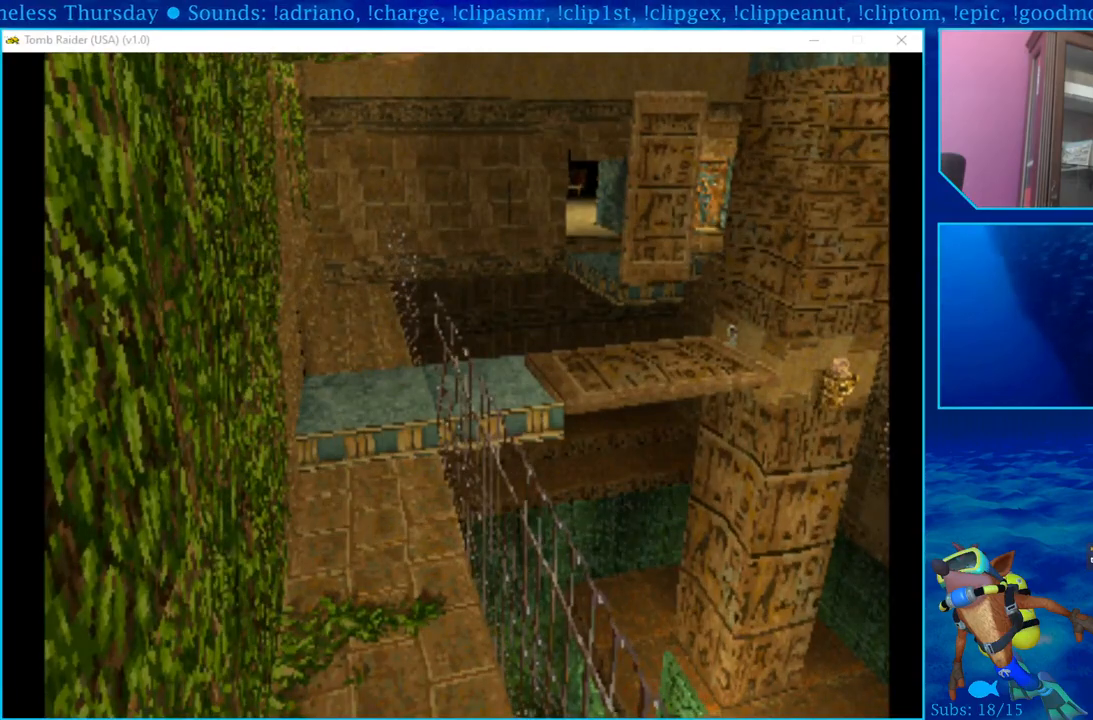
{"buttons": [], "left_stick": "center", "right_stick": "center", "events": []}
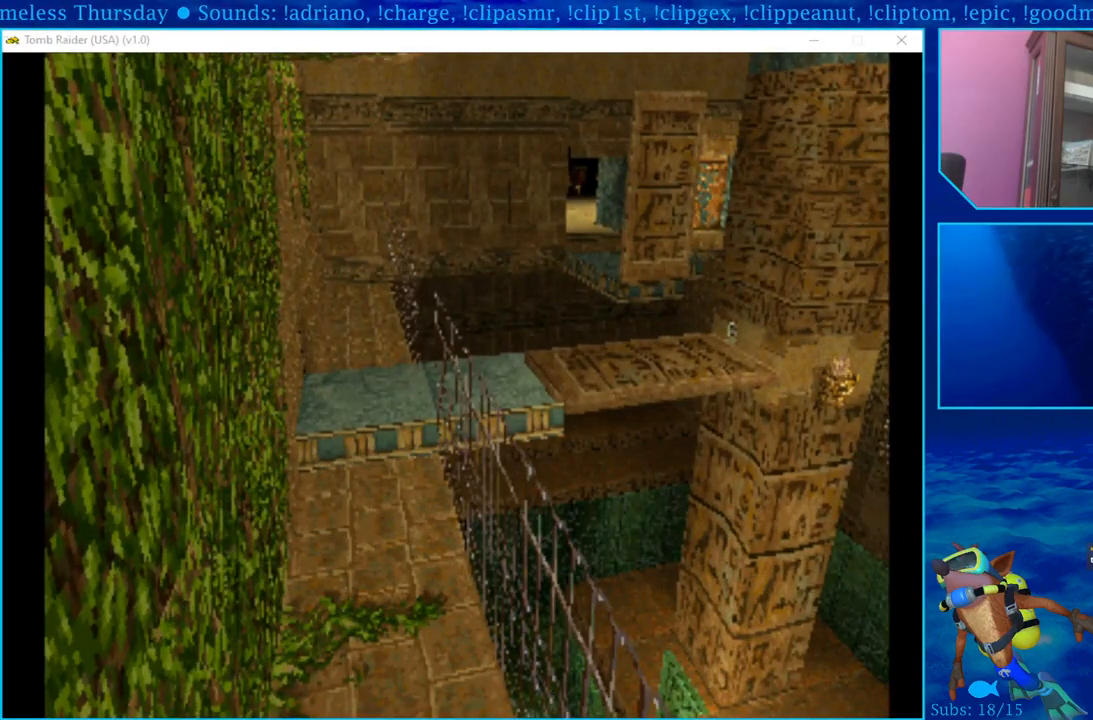
{"buttons": [], "left_stick": "center", "right_stick": "center", "events": []}
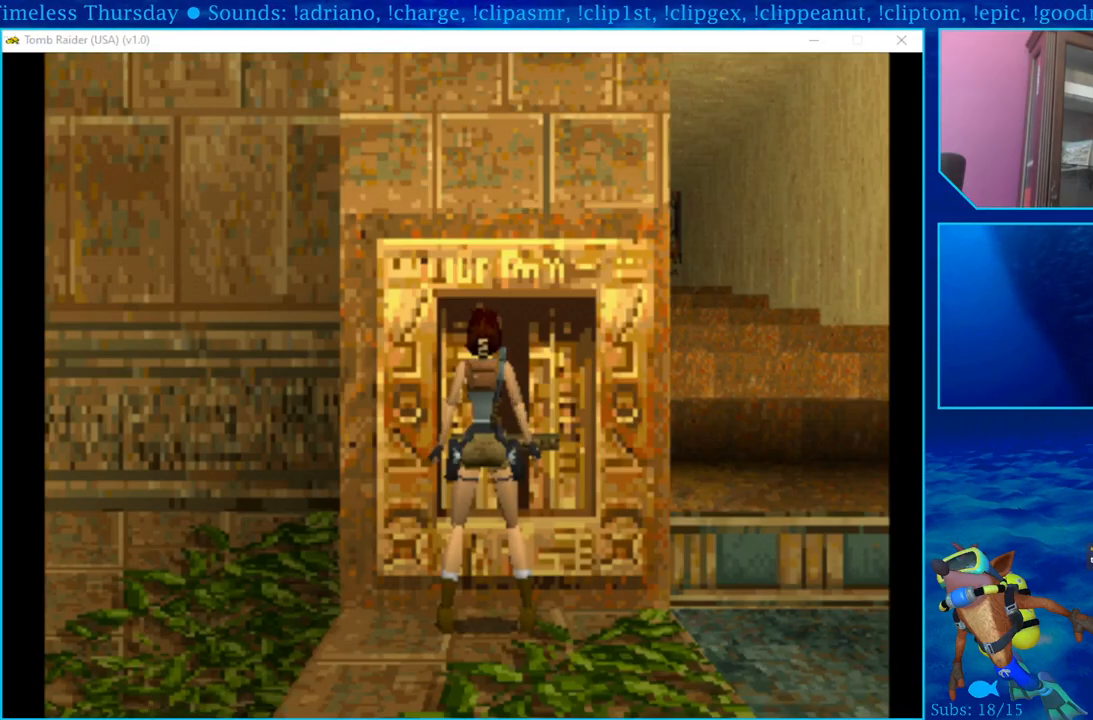
{"buttons": ["DPAD_RIGHT"], "left_stick": "center", "right_stick": "center", "events": [[183, "DPAD_RIGHT", "down"]]}
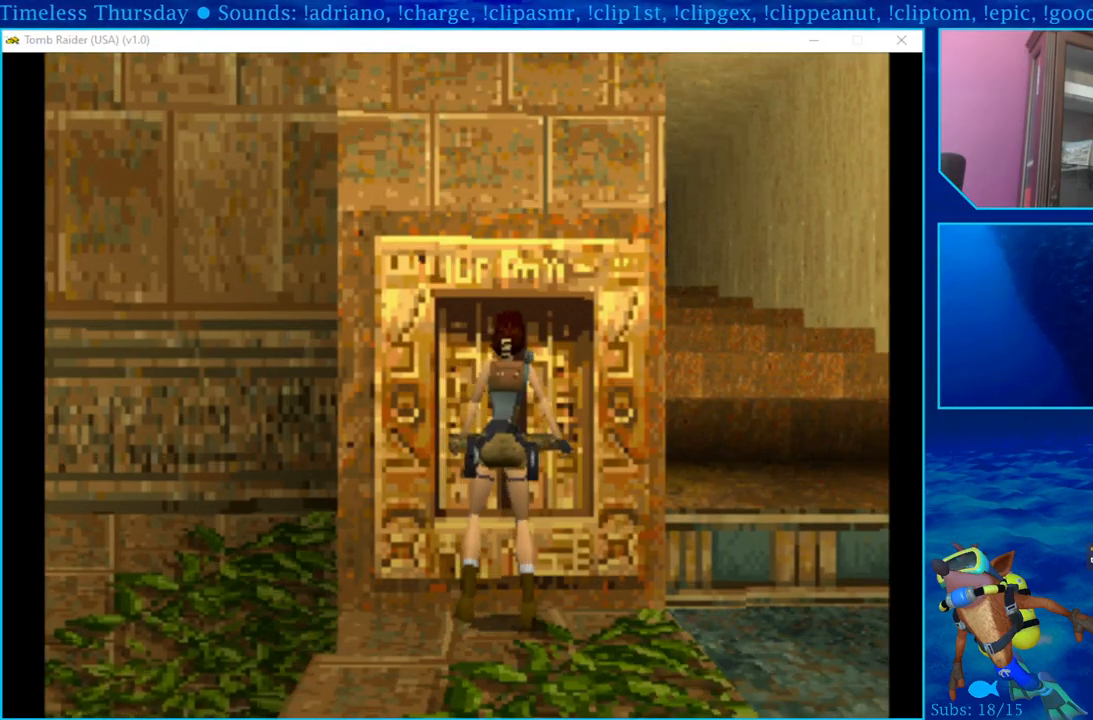
{"buttons": ["DPAD_RIGHT"], "left_stick": "center", "right_stick": "center", "events": []}
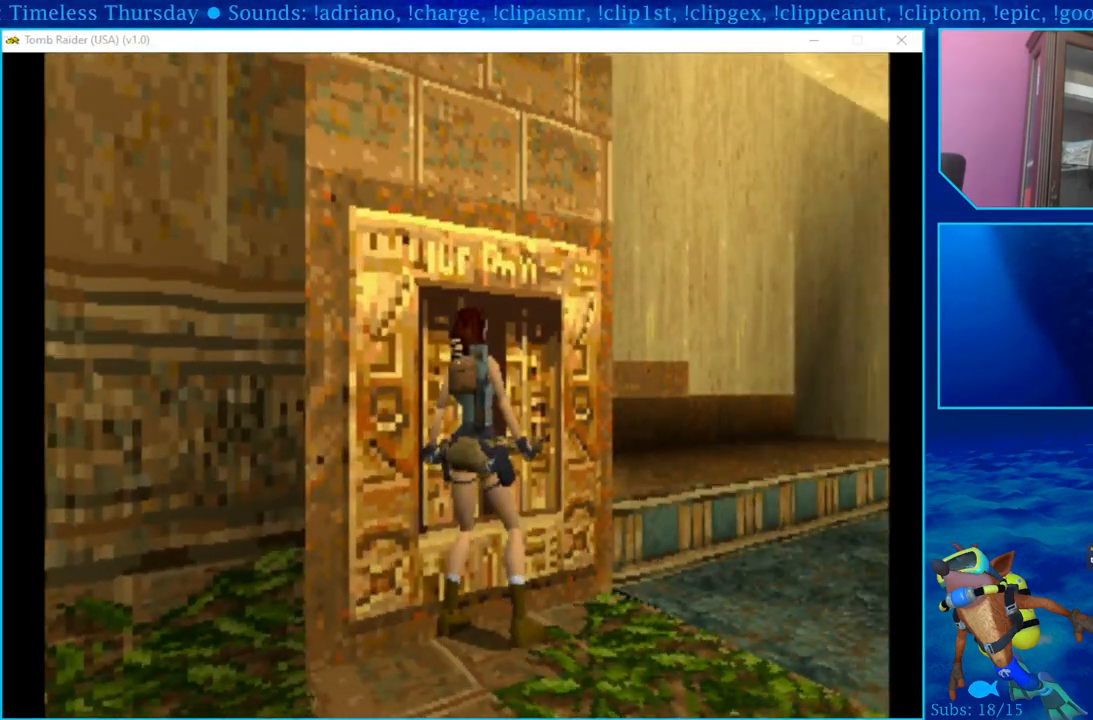
{"buttons": [], "left_stick": "center", "right_stick": "center", "events": [[400, "DPAD_RIGHT", "up"]]}
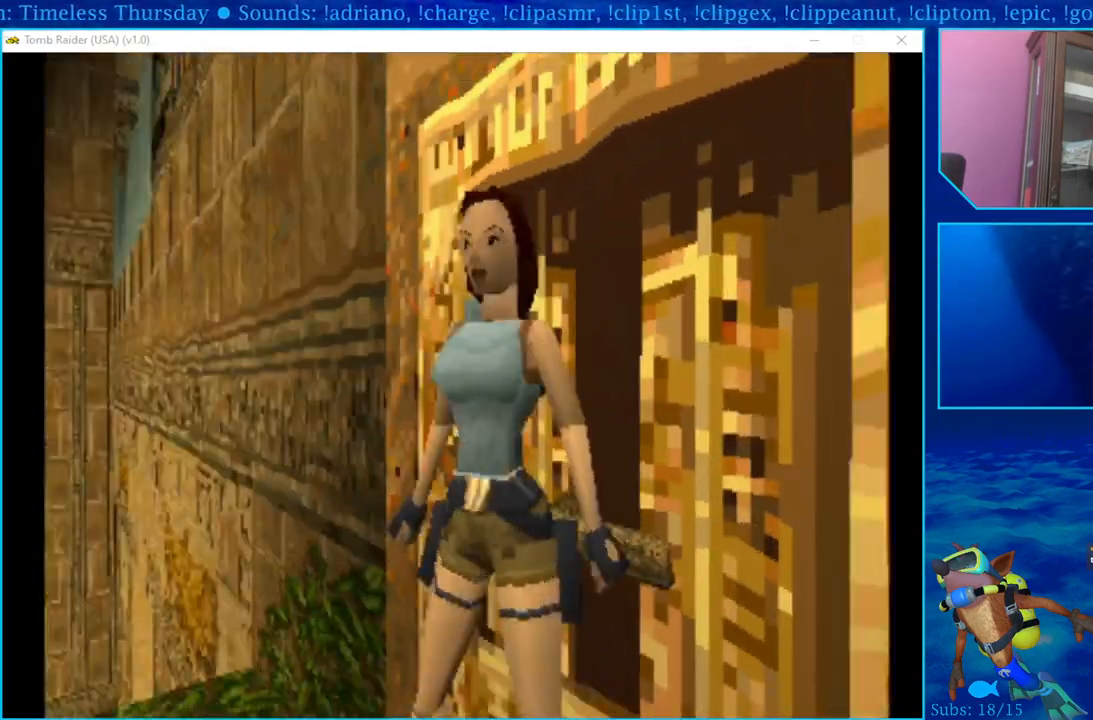
{"buttons": [], "left_stick": "center", "right_stick": "center", "events": []}
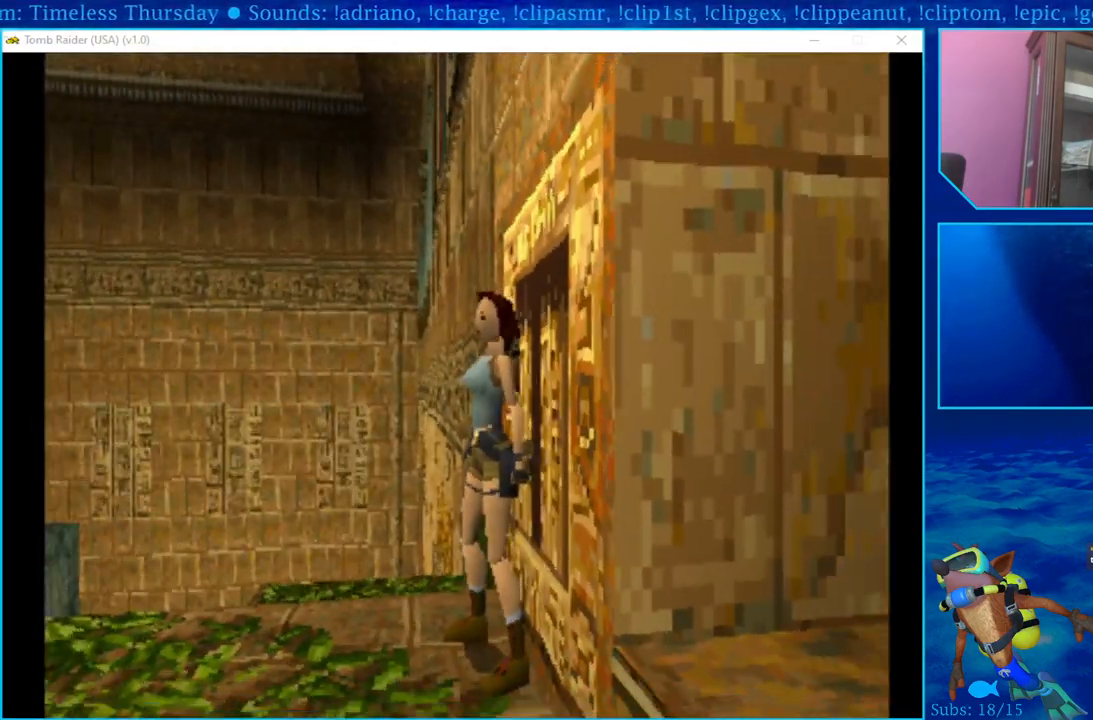
{"buttons": [], "left_stick": "center", "right_stick": "center", "events": [[217, "DPAD_UP", "down"], [383, "DPAD_UP", "up"]]}
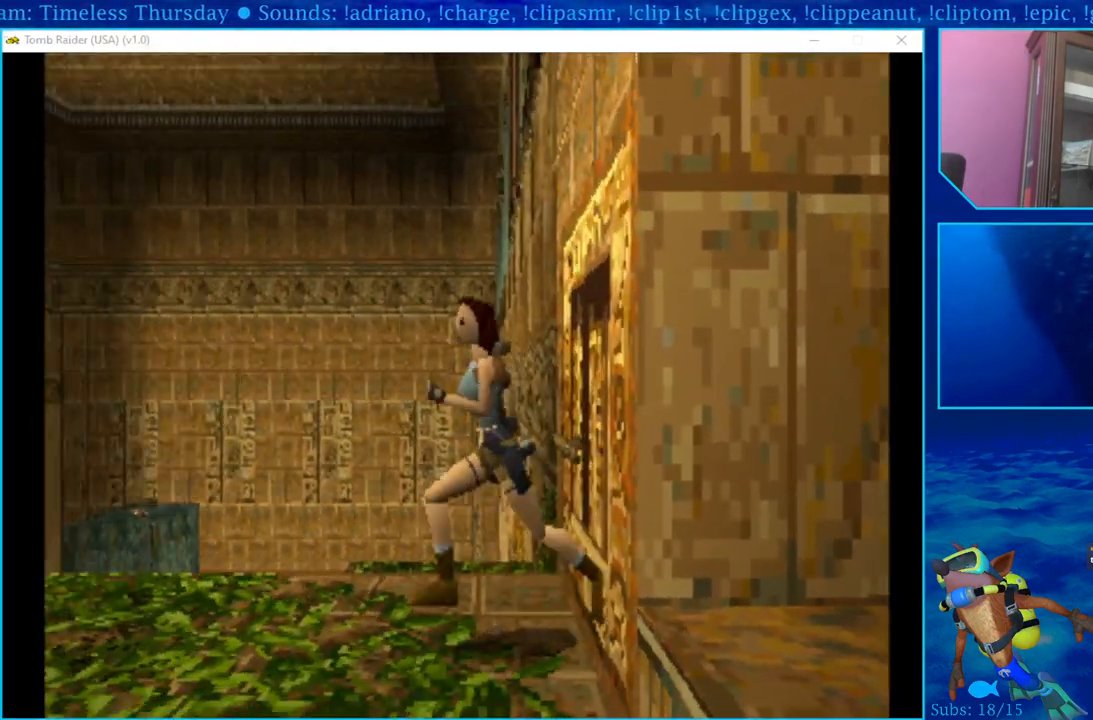
{"buttons": [], "left_stick": "center", "right_stick": "center", "events": []}
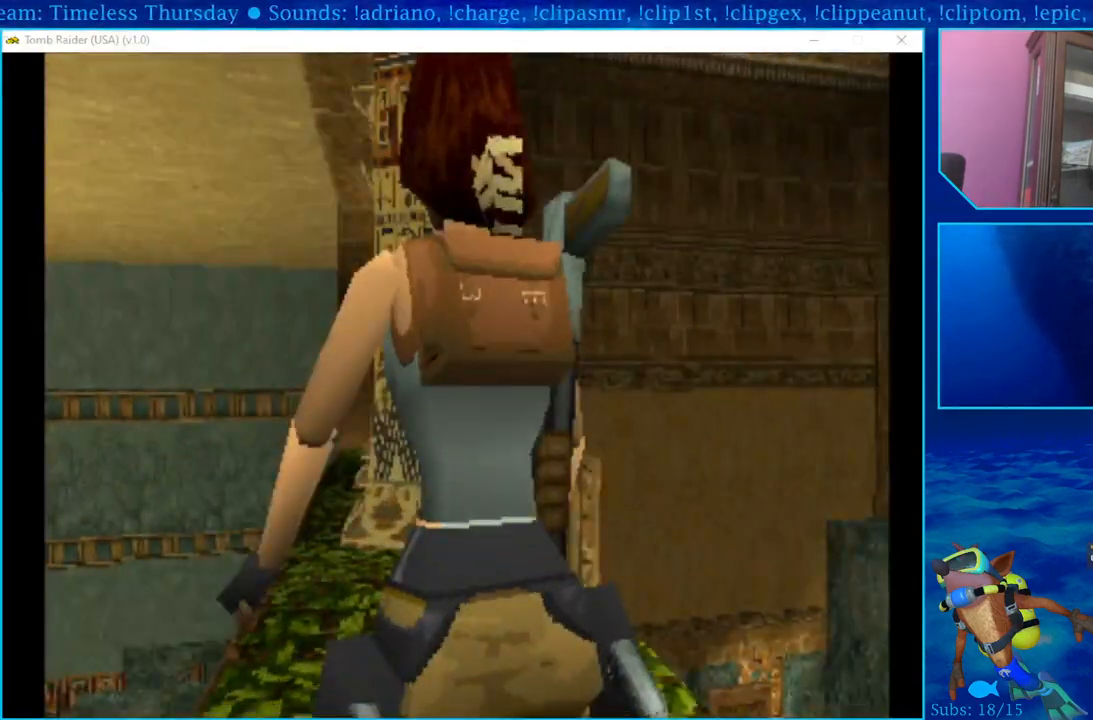
{"buttons": ["DPAD_RIGHT"], "left_stick": "center", "right_stick": "center", "events": [[250, "DPAD_RIGHT", "down"]]}
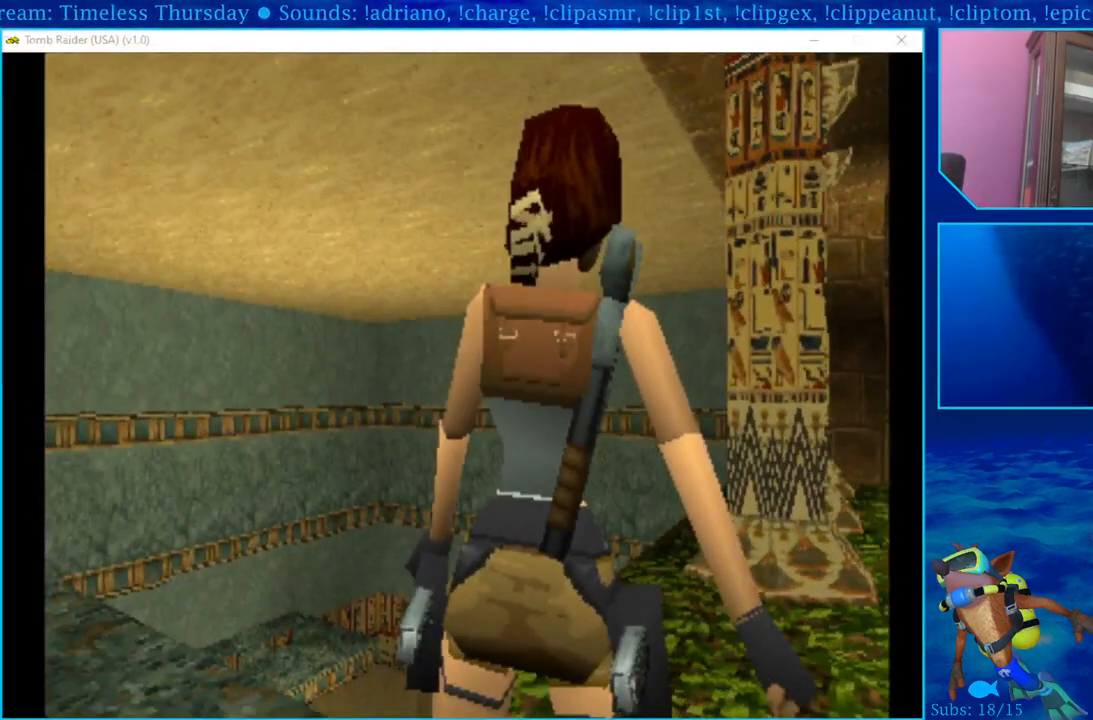
{"buttons": [], "left_stick": "center", "right_stick": "center", "events": [[83, "DPAD_RIGHT", "up"], [317, "DPAD_RIGHT", "down"], [417, "DPAD_RIGHT", "up"]]}
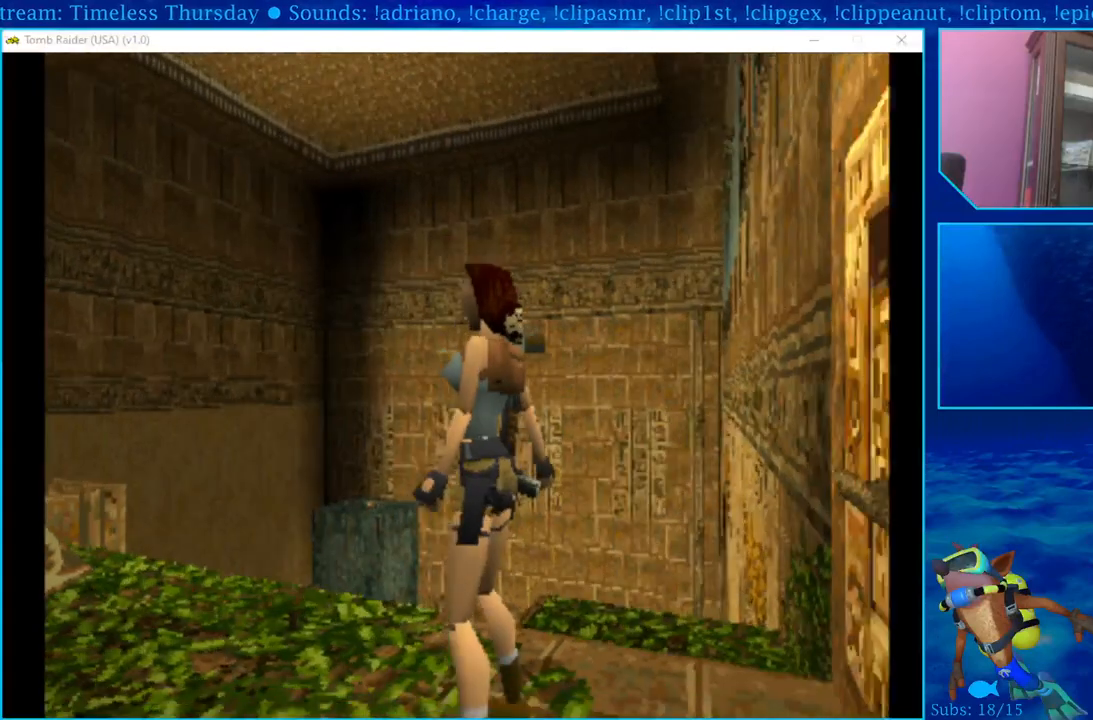
{"buttons": [], "left_stick": "center", "right_stick": "center", "events": [[417, "DPAD_UP", "down"], [500, "DPAD_UP", "up"]]}